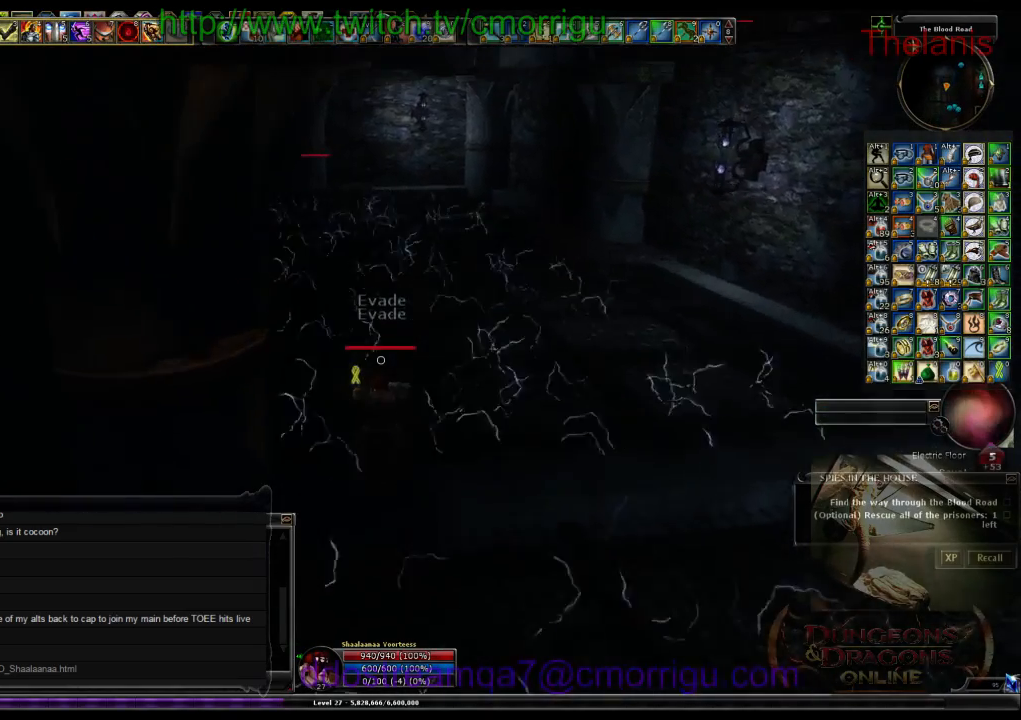
Gameplay with keyboard; each line is a JSON object with the keys held at the frame after it. "events" lists presses ("down") and releases ("up") of ".", "/", "0", "1", "2", "3", "4", "5", "6", "7", "8", "9", "a", "b", "backslash", "backspace", "c", "caps_lock", "comma", "ctrl_l", "ctrl_r", "d", "e", "equals", "escape", "f", "f1", "f10", "f11", "f12", "f2", "f3", "f4", "f5", "f6", "f7", "f8", "f9", "g", "h", "i", "j", "k", "l", "lbracket", "m", "minus", "n", "o", "p", "q", "quote", "r", "rbracket", "return", "s", "semicolon", "shift_l", "shift_r", "space", "t", "tab", "tilde", "u", "v", "w", "x", "y" and "z" between this image and that frame as [ms after this image, input, new state], when the widget could be followed in between. No other keys are recorded. Mouse input is not recorded.
{"keys": ["w"], "events": []}
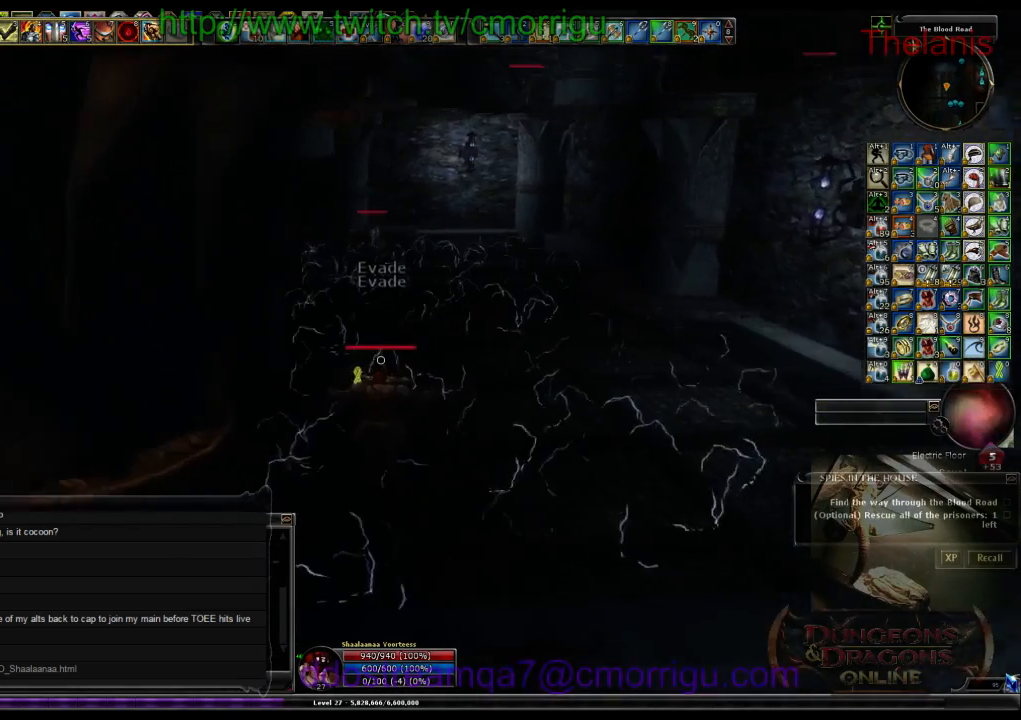
{"keys": ["w"], "events": []}
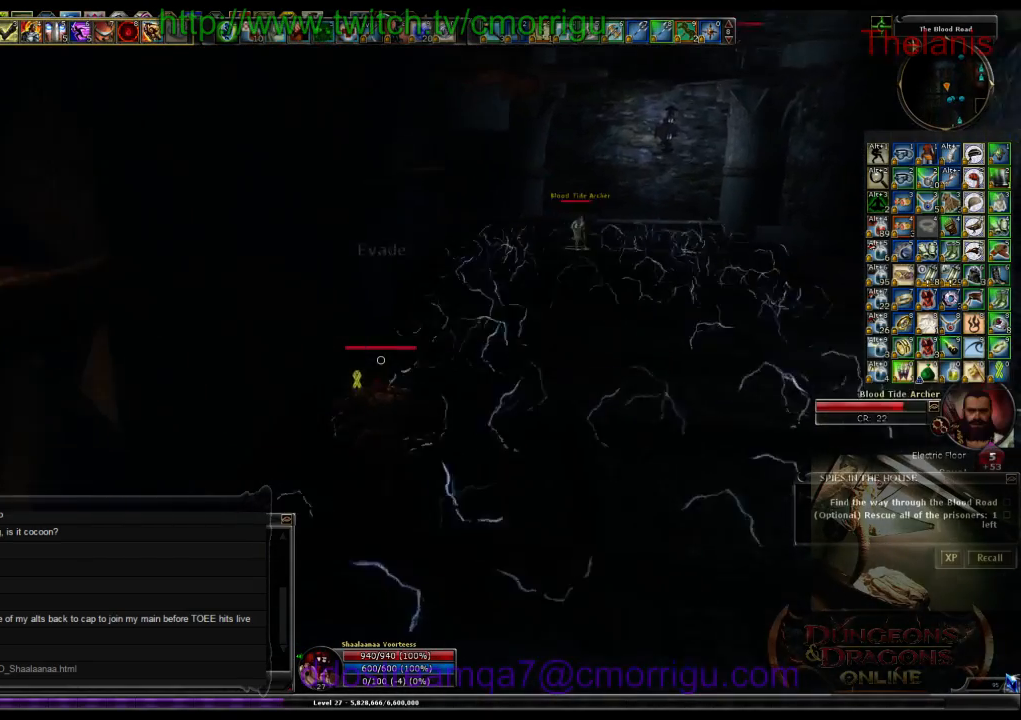
{"keys": ["space", "w"], "events": [[466, "space", "down"]]}
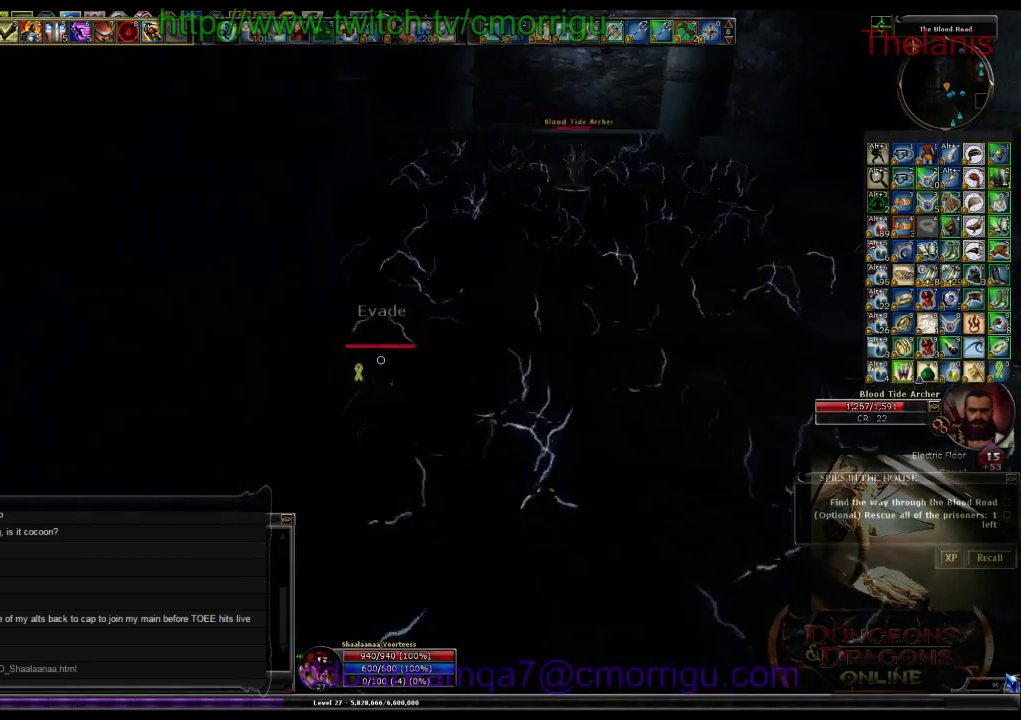
{"keys": ["w"], "events": [[366, "space", "up"]]}
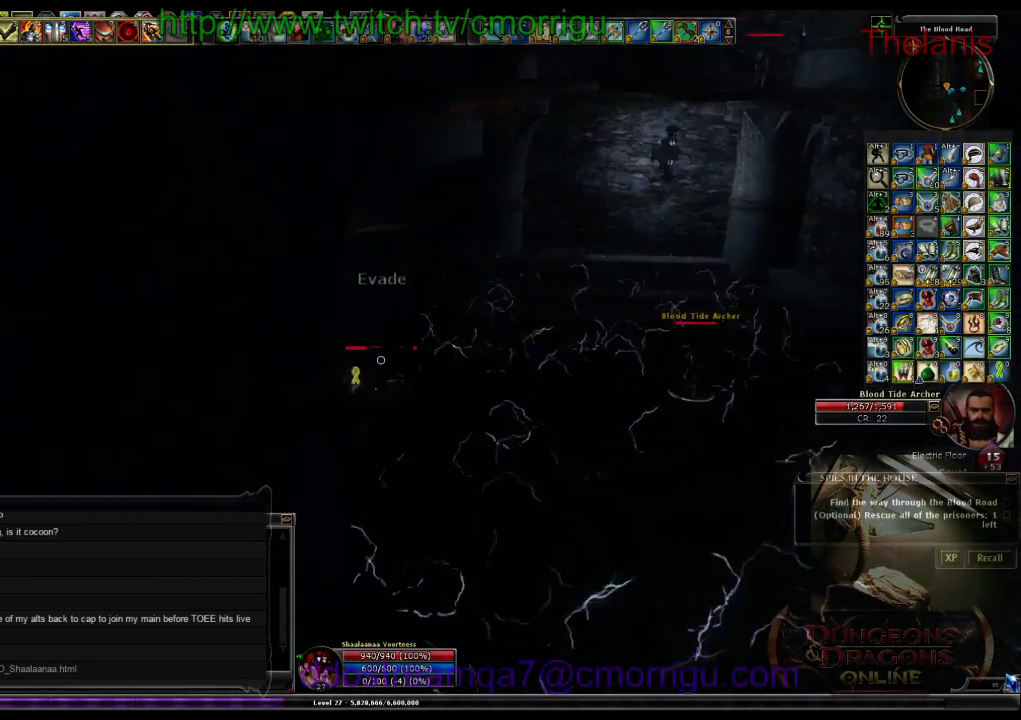
{"keys": ["w"], "events": []}
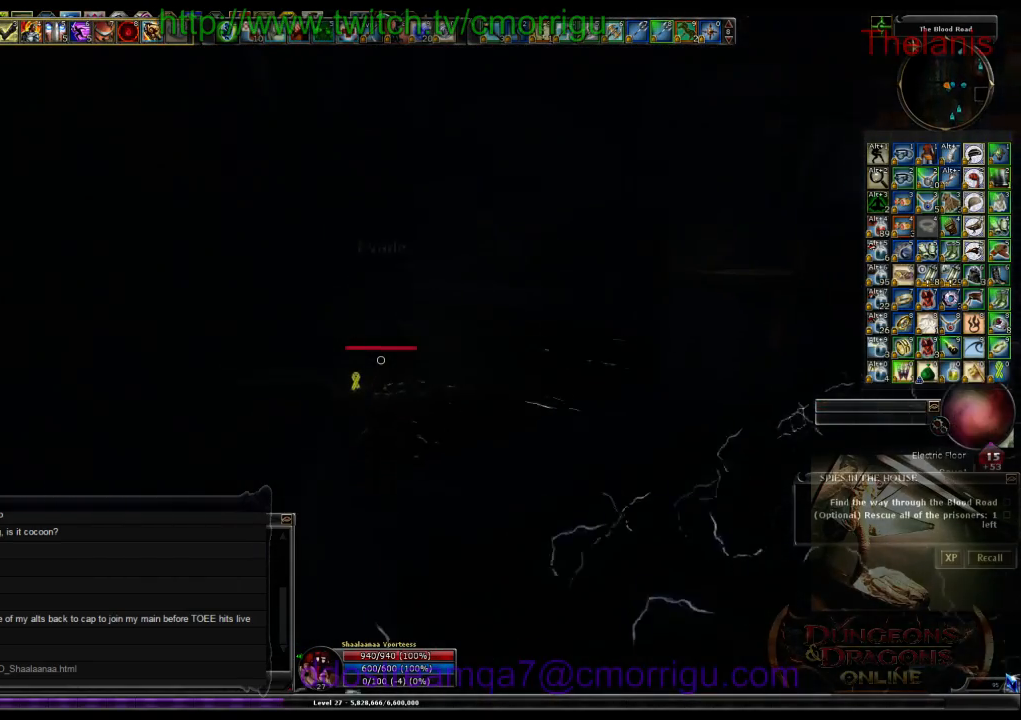
{"keys": ["w"], "events": []}
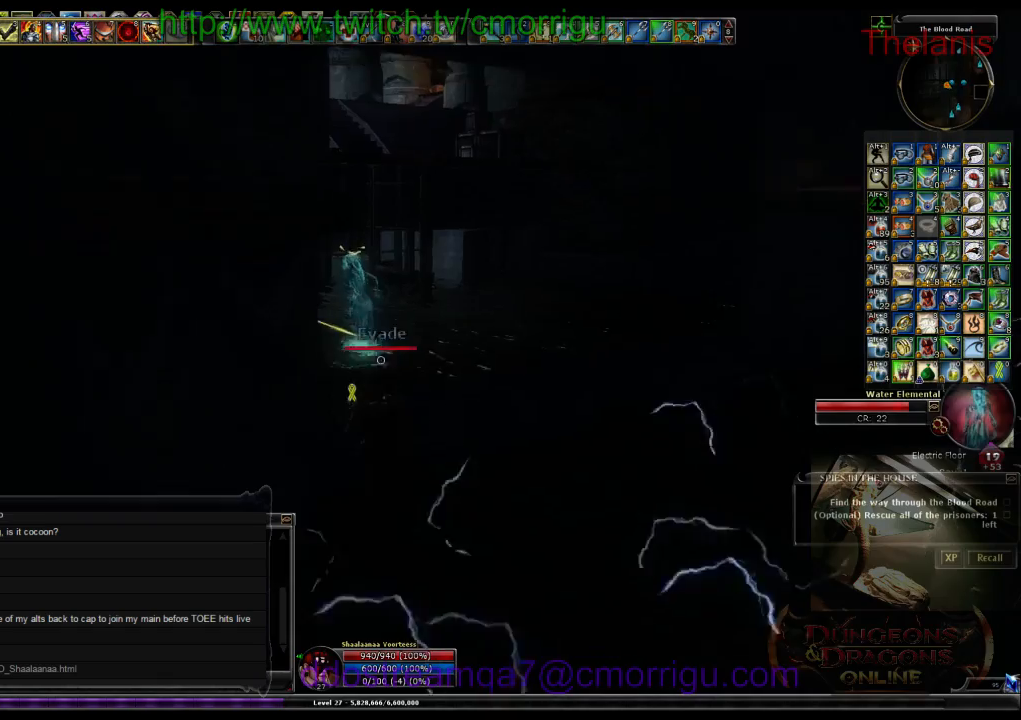
{"keys": ["w"], "events": [[133, "space", "down"], [333, "space", "up"]]}
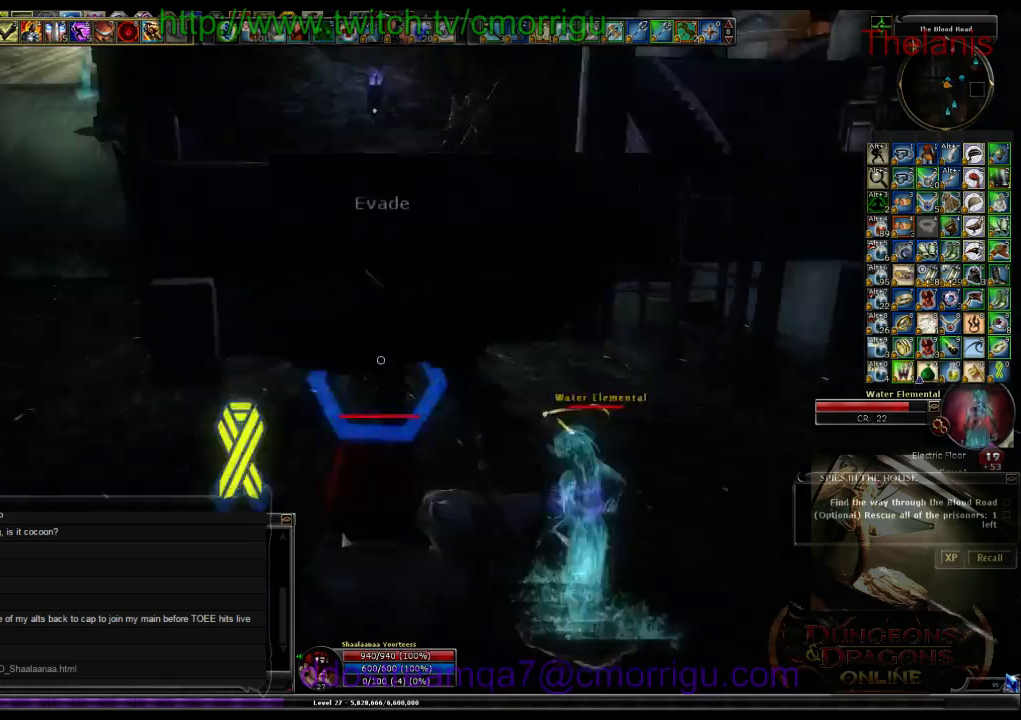
{"keys": ["w"], "events": []}
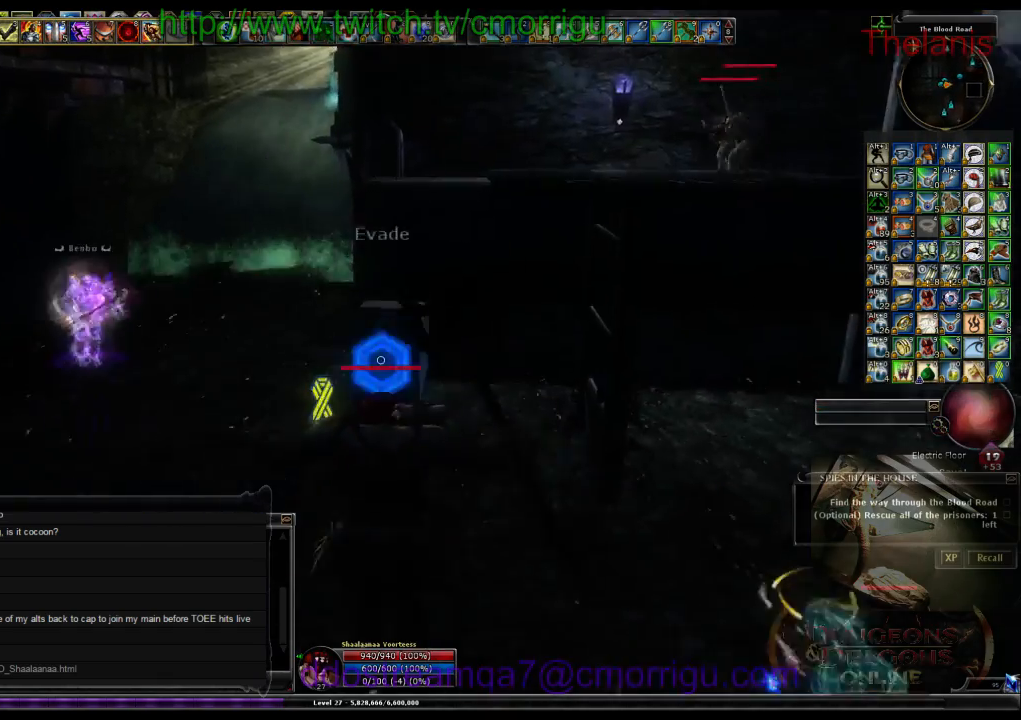
{"keys": ["w"], "events": []}
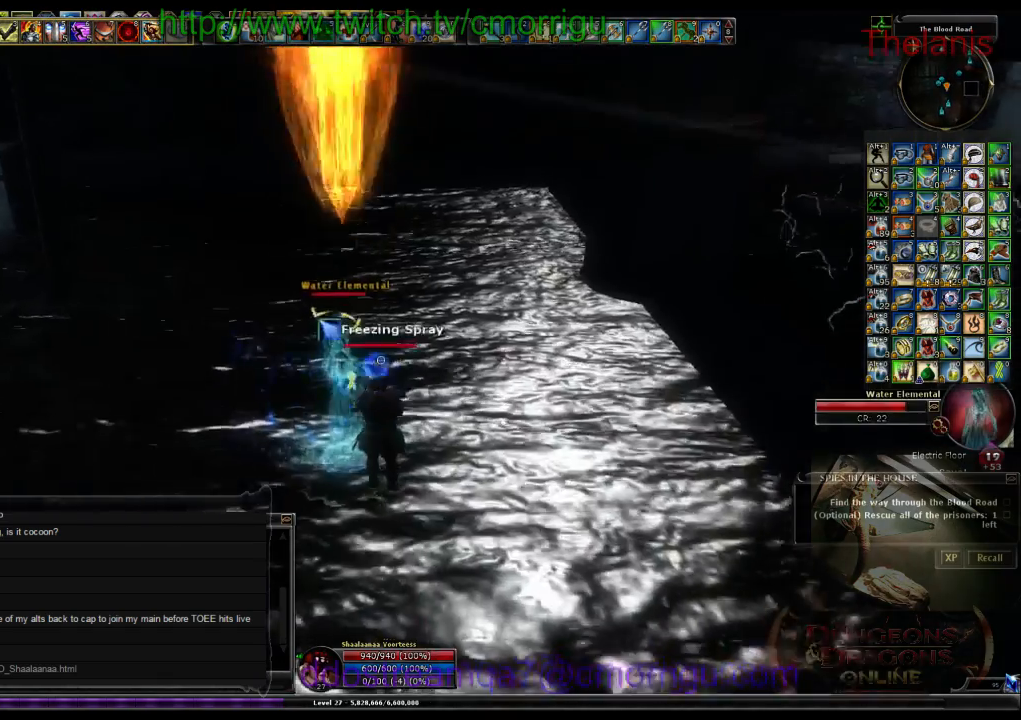
{"keys": ["a"], "events": [[200, "1", "down"], [233, "w", "up"], [433, "1", "up"], [466, "a", "down"]]}
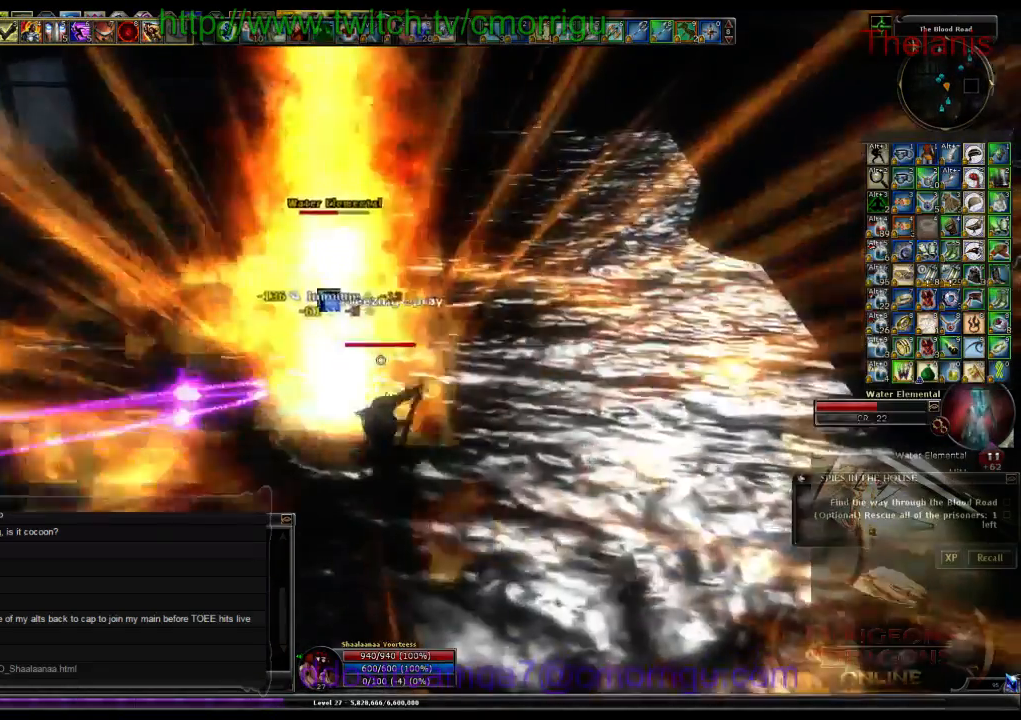
{"keys": []}
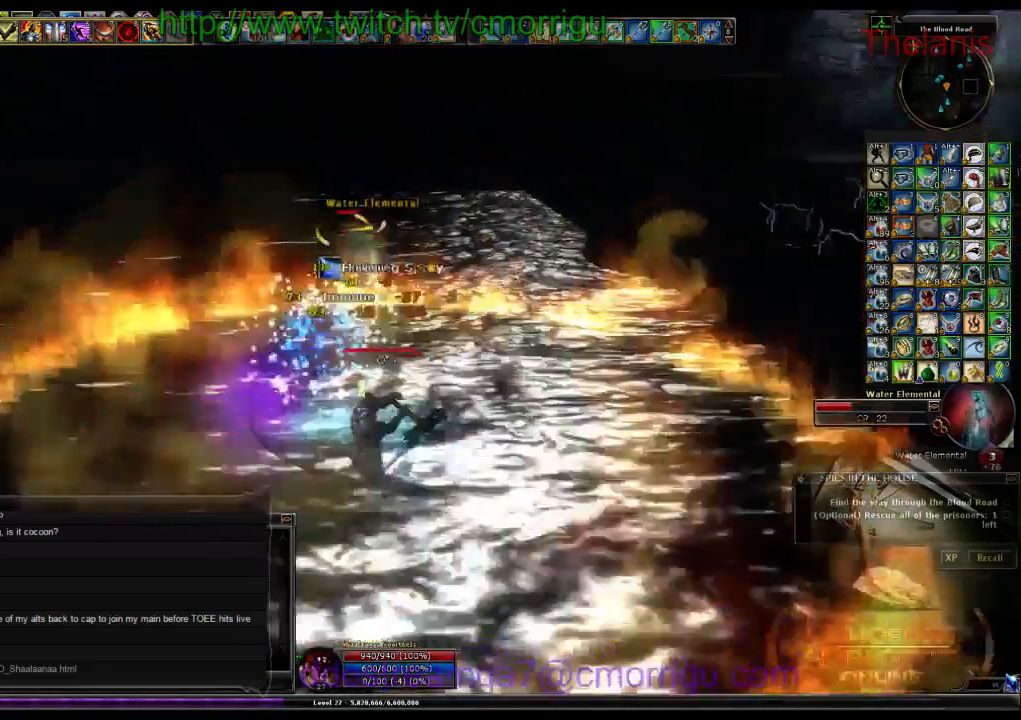
{"keys": ["a", "w"], "events": [[266, "w", "down"], [333, "a", "down"]]}
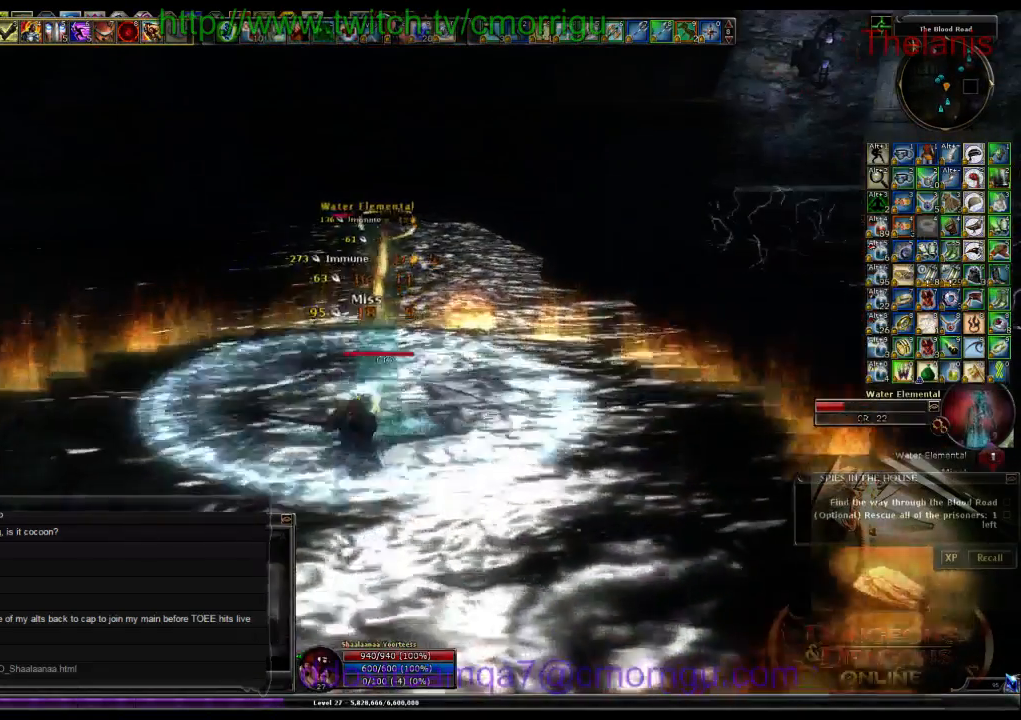
{"keys": []}
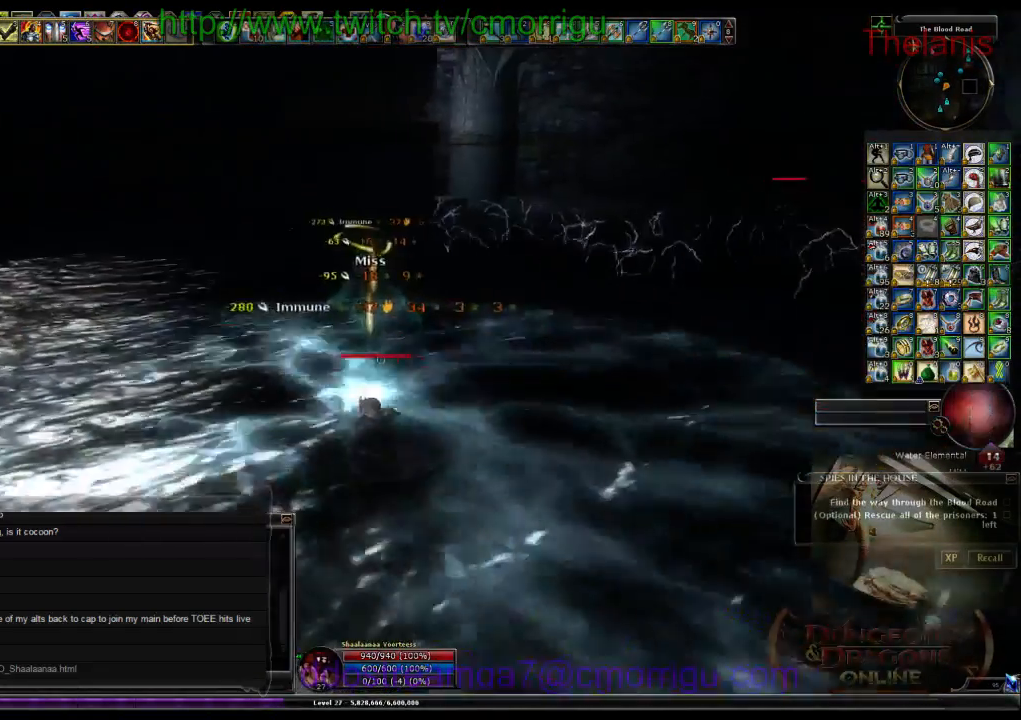
{"keys": ["w"]}
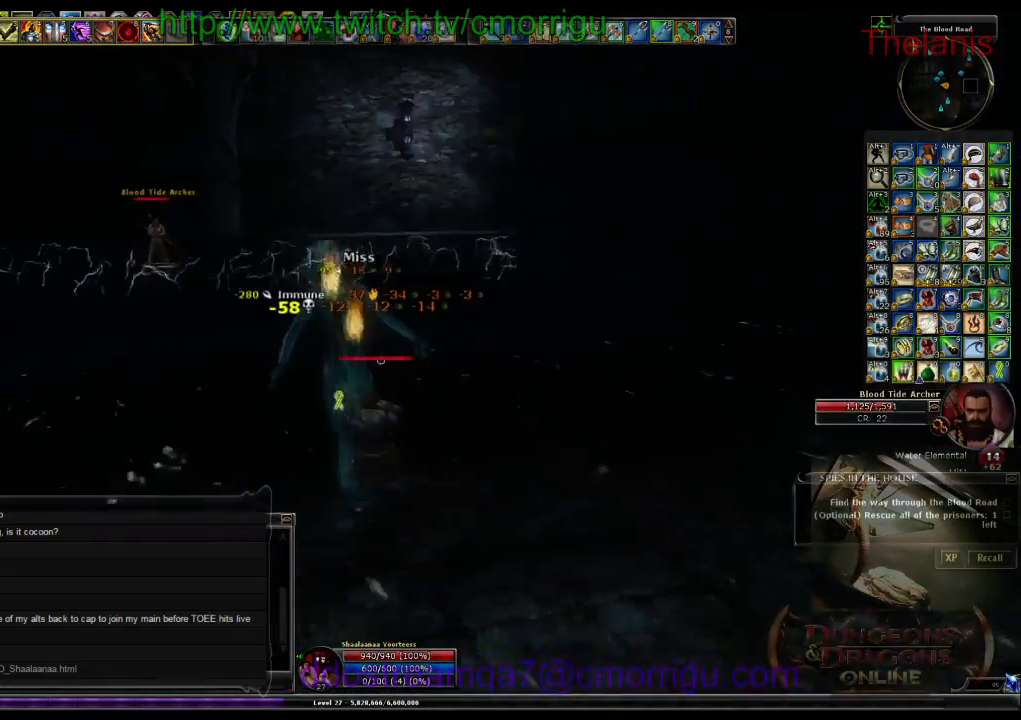
{"keys": ["w"], "events": []}
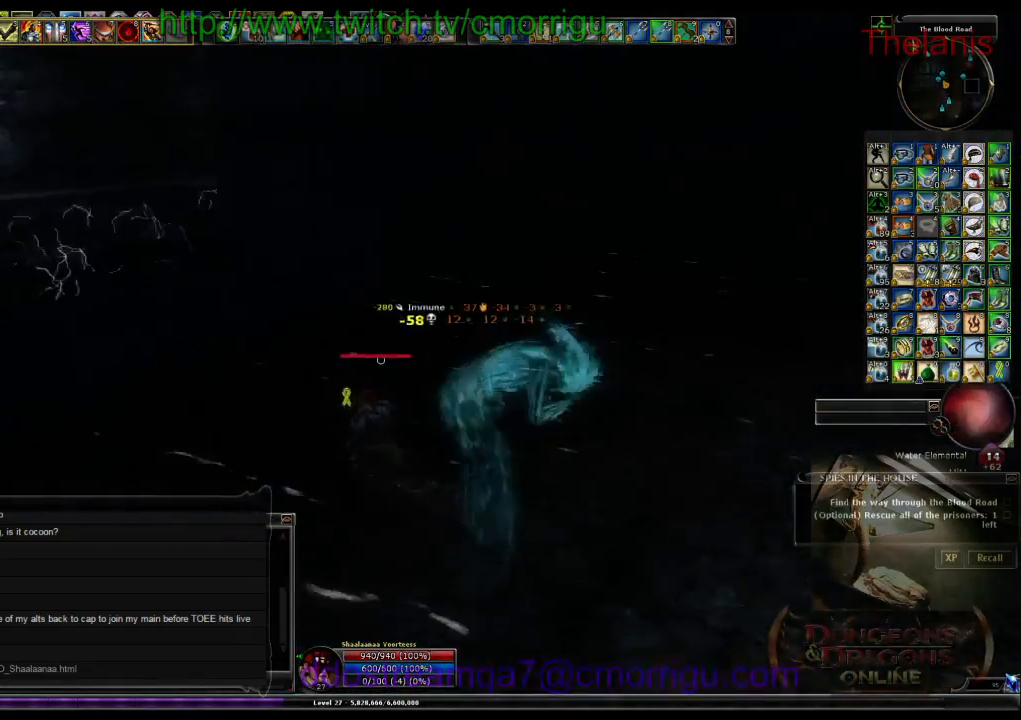
{"keys": ["w"], "events": []}
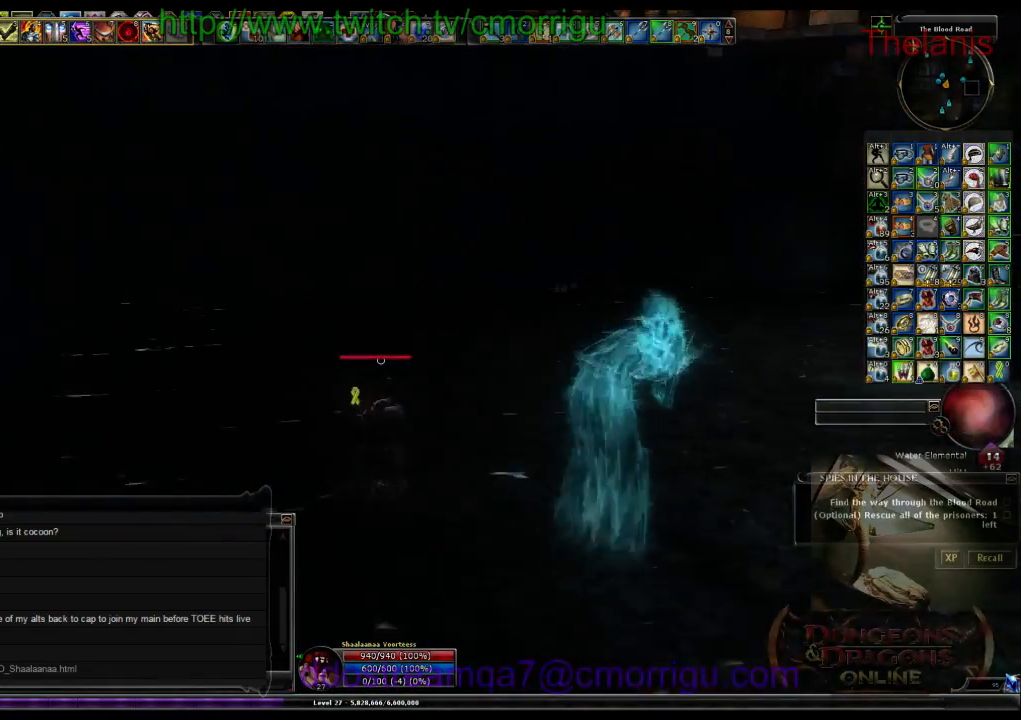
{"keys": ["w"], "events": []}
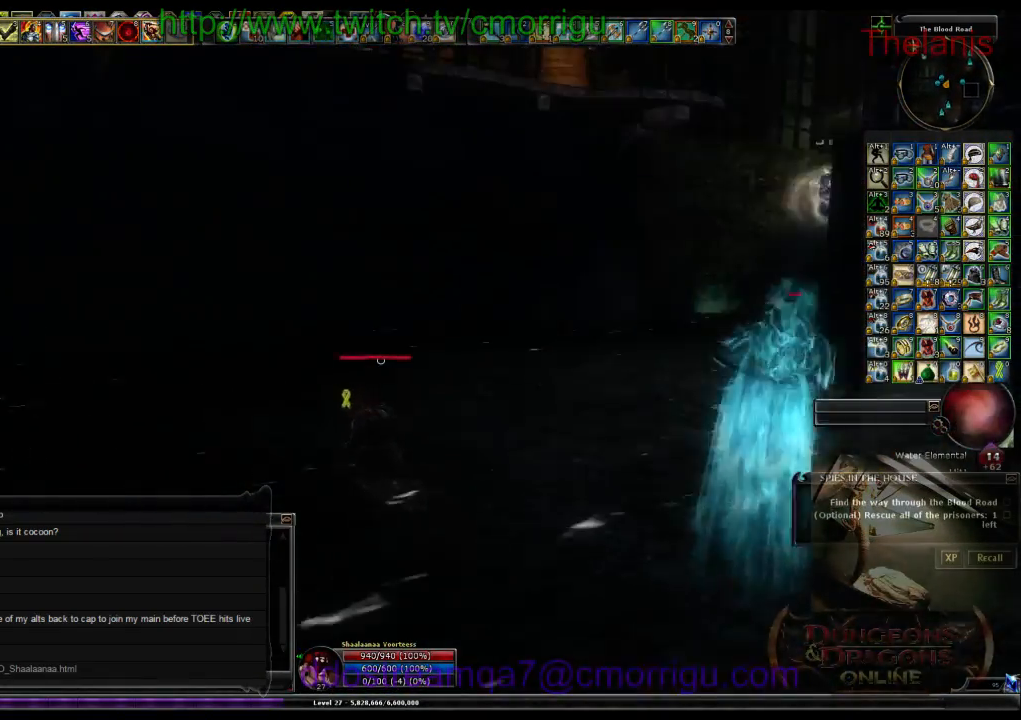
{"keys": ["w"], "events": []}
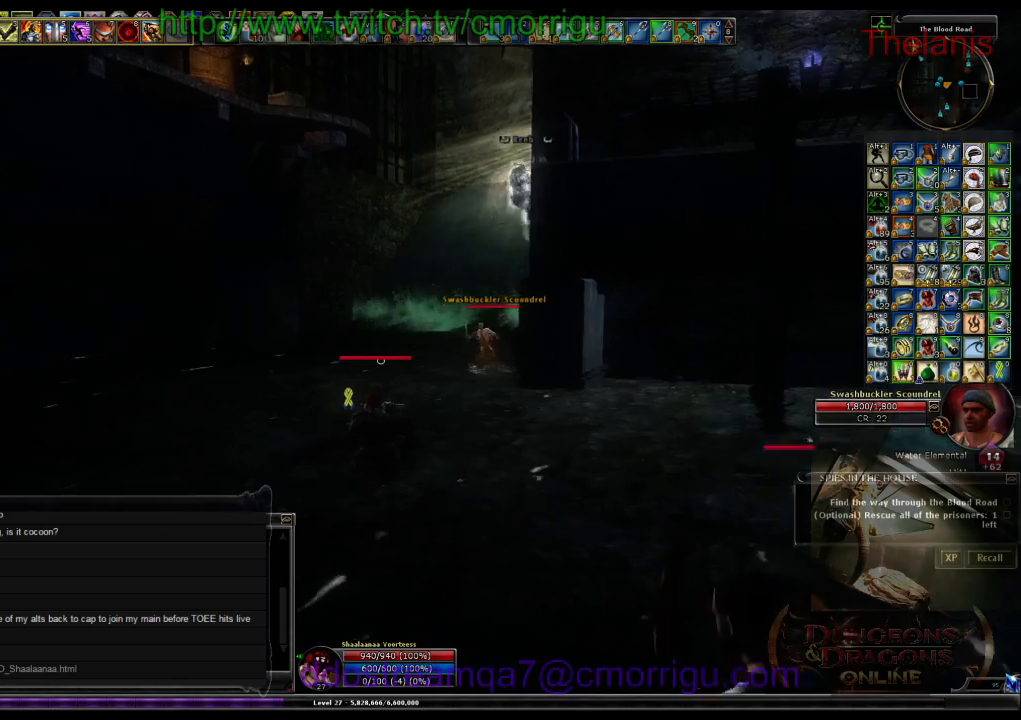
{"keys": ["w"], "events": [[133, "space", "down"], [400, "space", "up"]]}
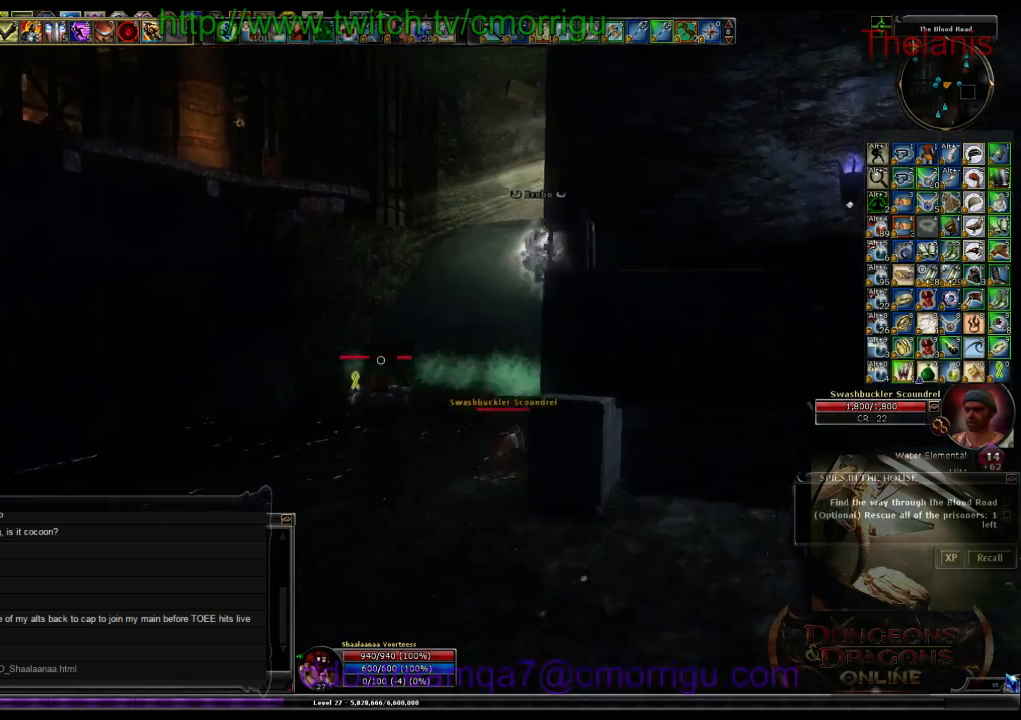
{"keys": ["w"], "events": []}
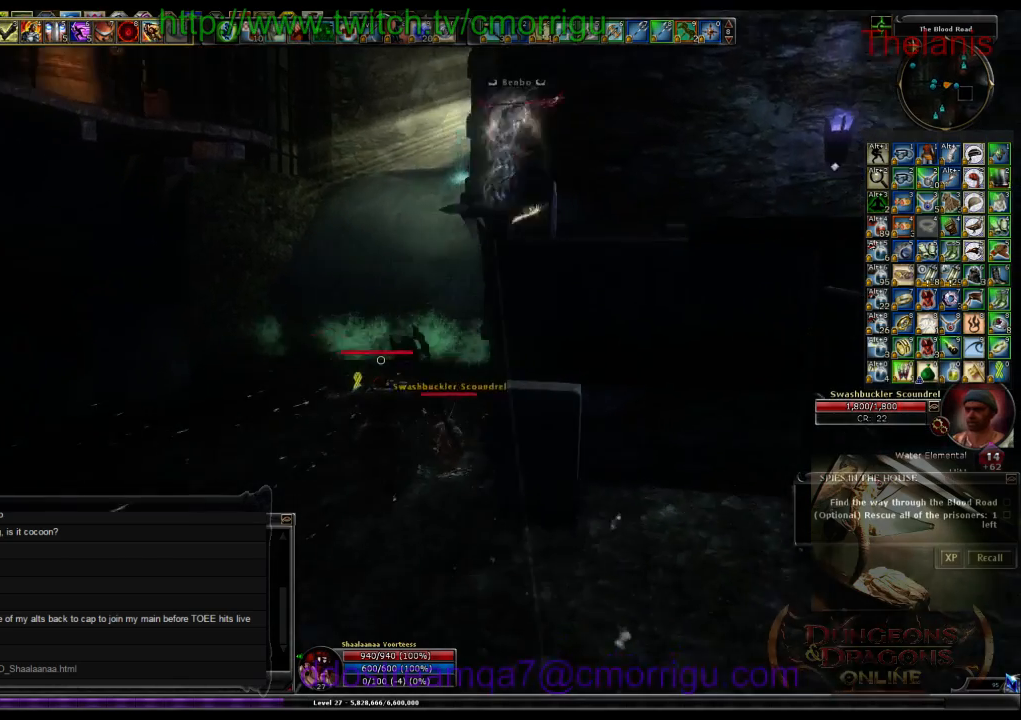
{"keys": ["w"], "events": []}
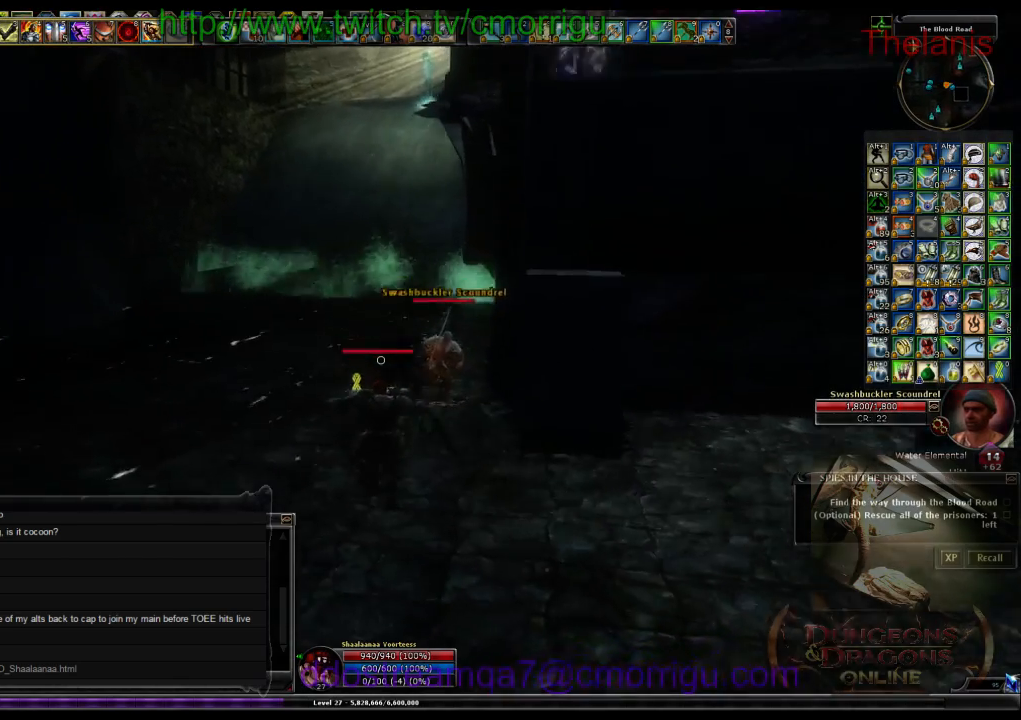
{"keys": ["w"], "events": []}
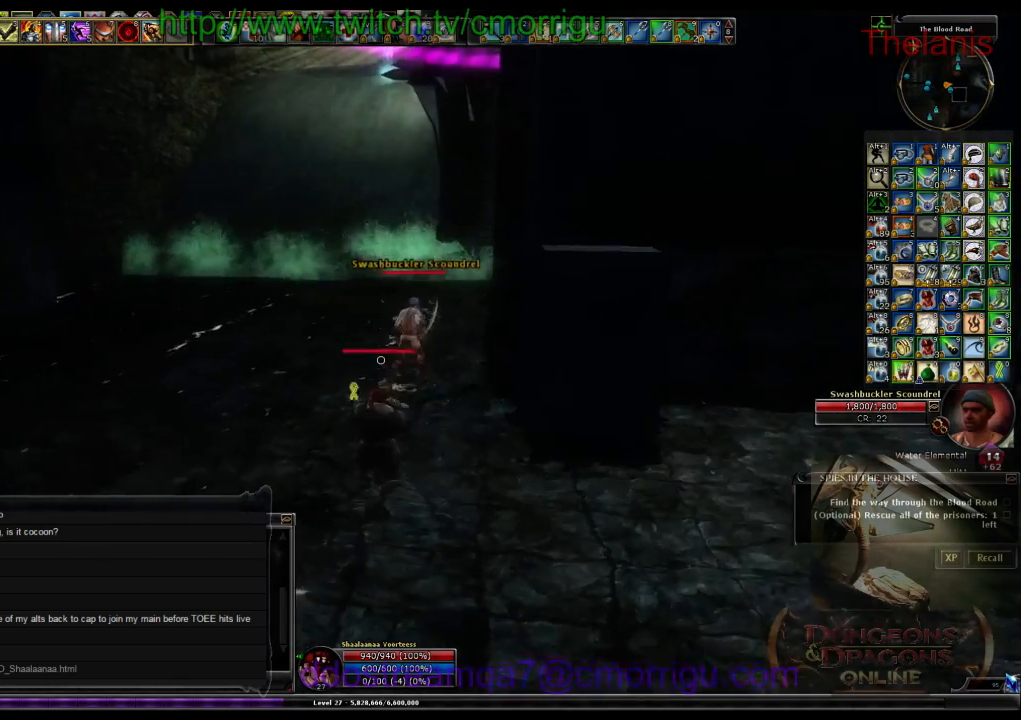
{"keys": ["w"], "events": []}
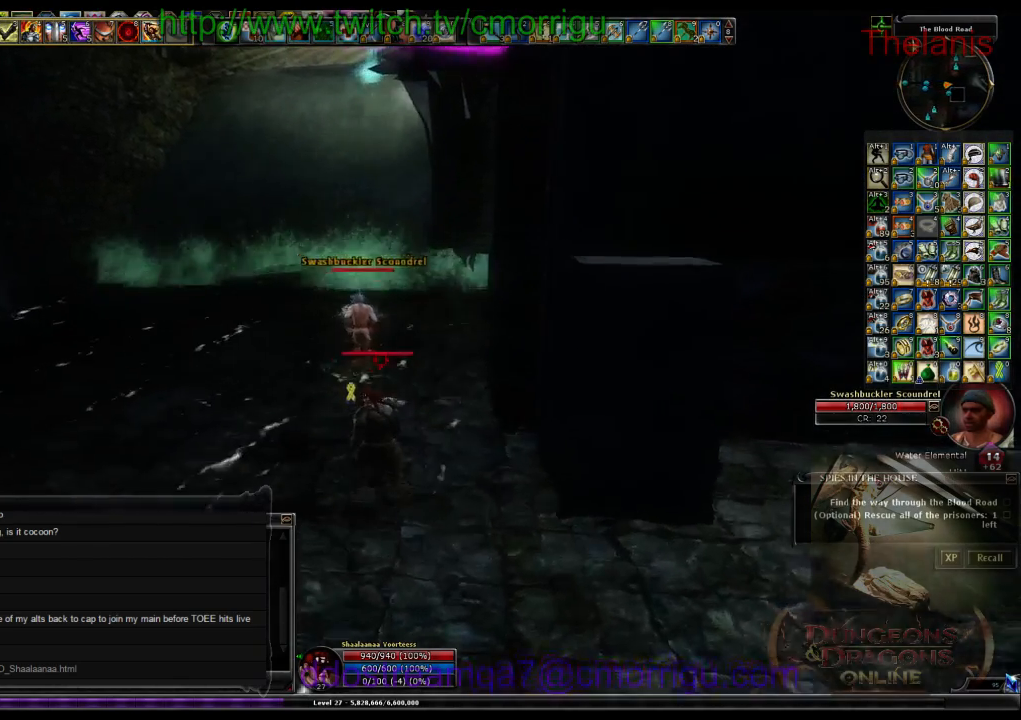
{"keys": [], "events": [[133, "a", "down"], [366, "a", "up"], [400, "w", "up"]]}
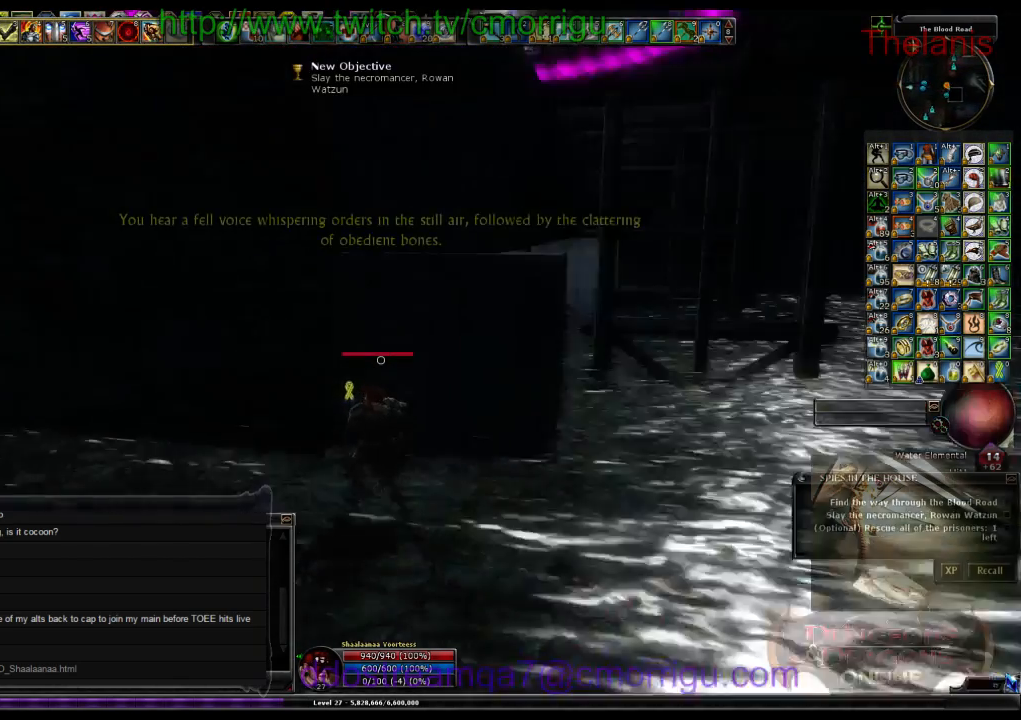
{"keys": ["space", "w"], "events": [[200, "w", "down"], [233, "space", "down"]]}
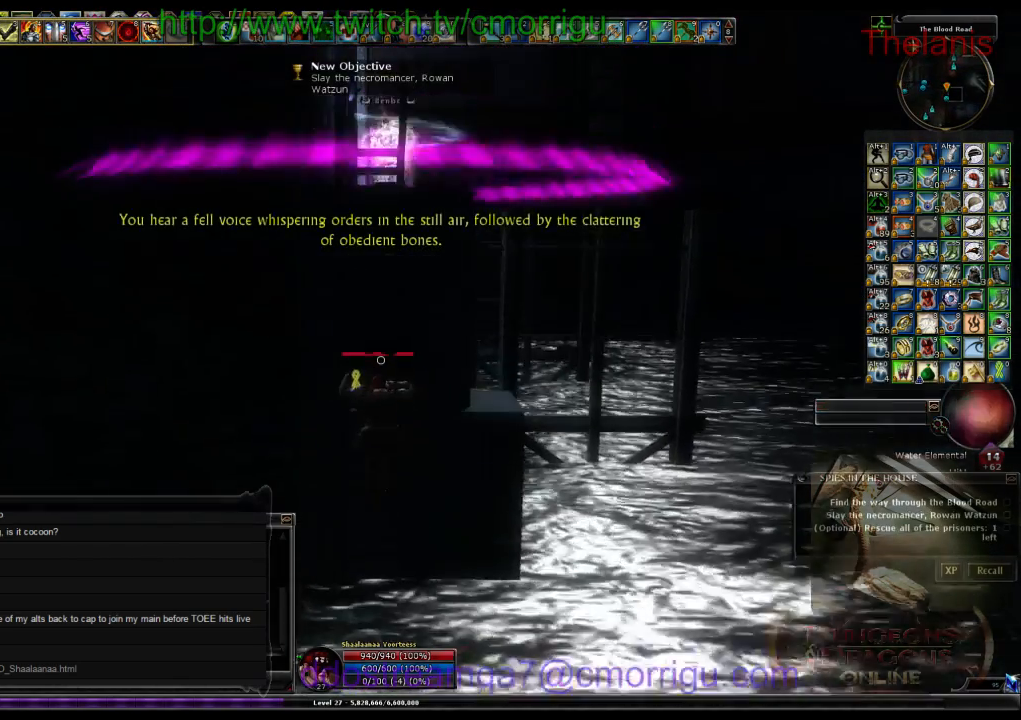
{"keys": ["w"], "events": [[33, "space", "up"]]}
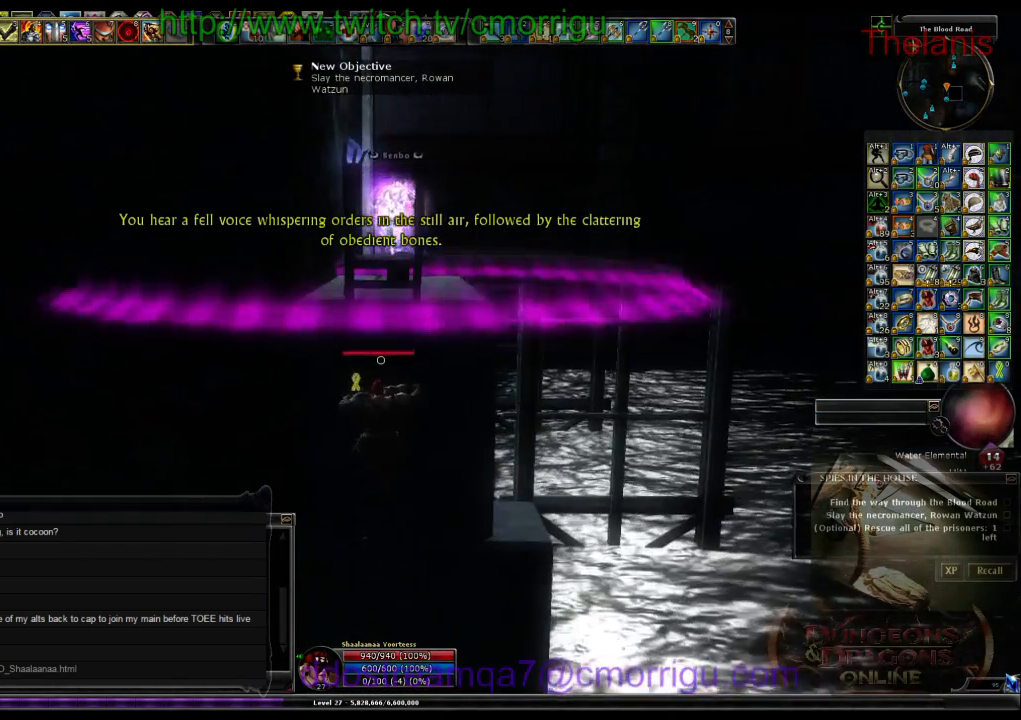
{"keys": ["w"], "events": []}
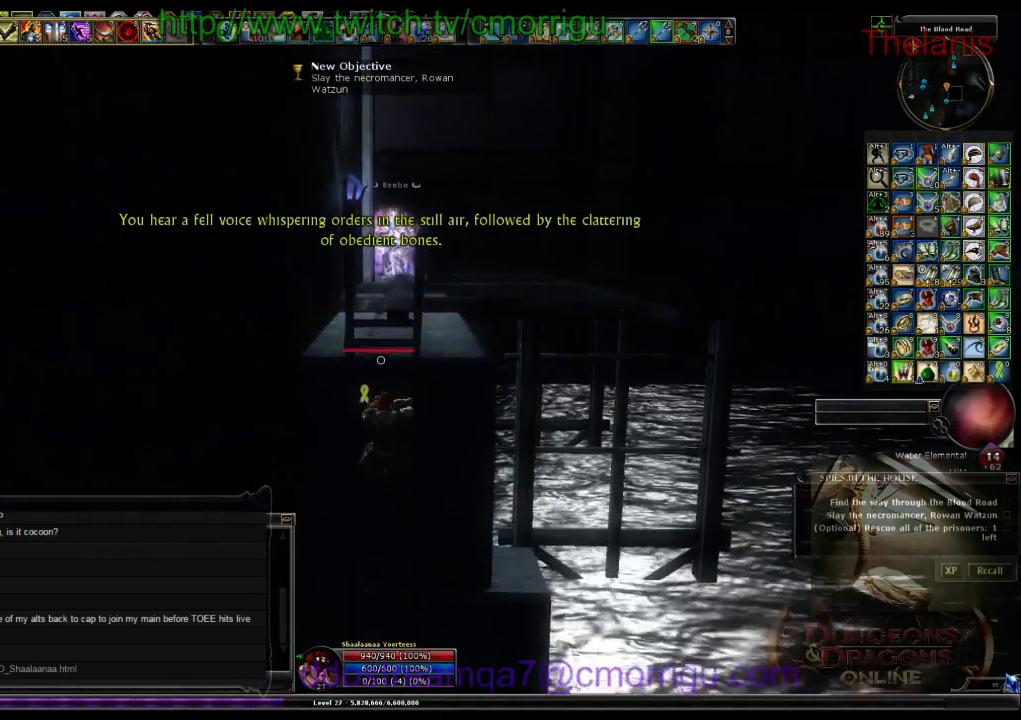
{"keys": ["w"], "events": []}
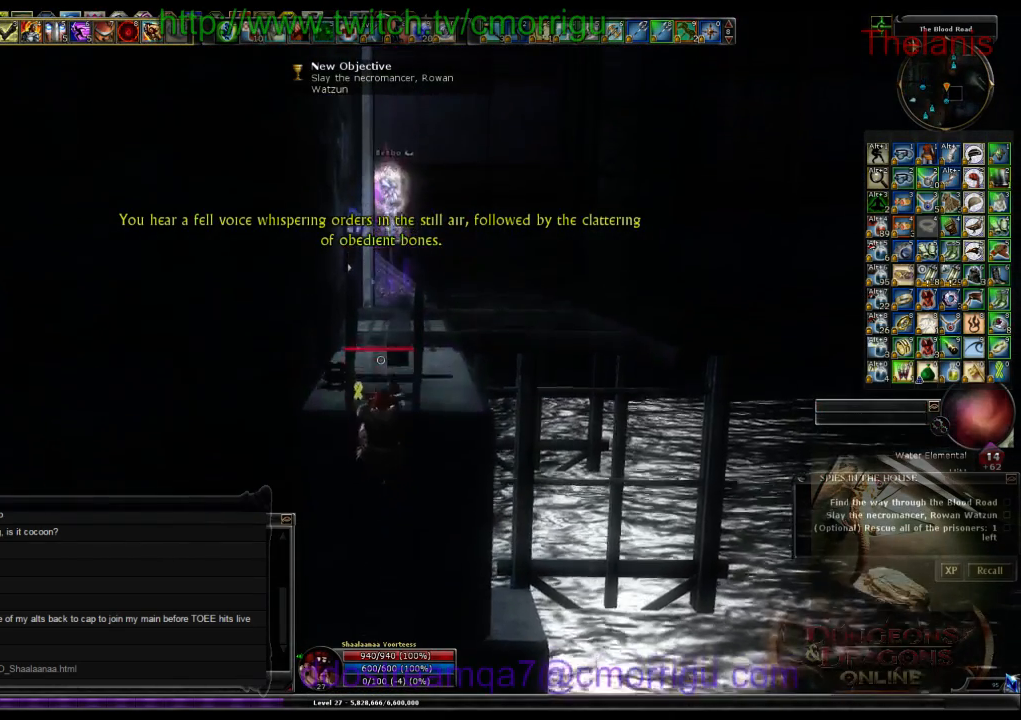
{"keys": ["d", "w"], "events": [[500, "d", "down"]]}
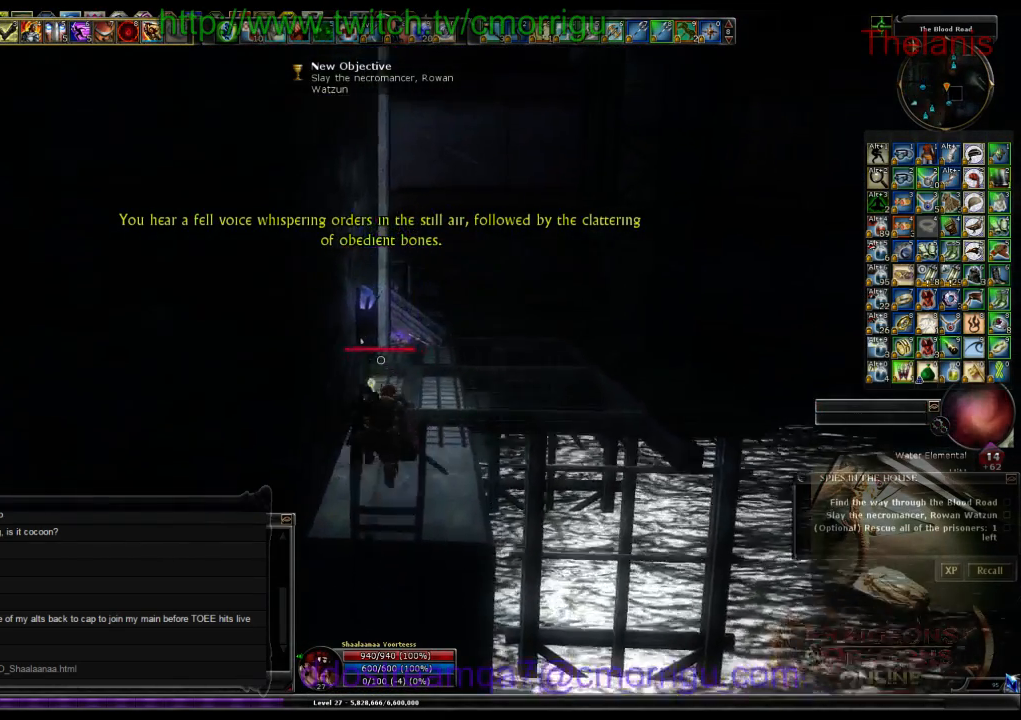
{"keys": [], "events": [[266, "w", "up"], [333, "d", "up"]]}
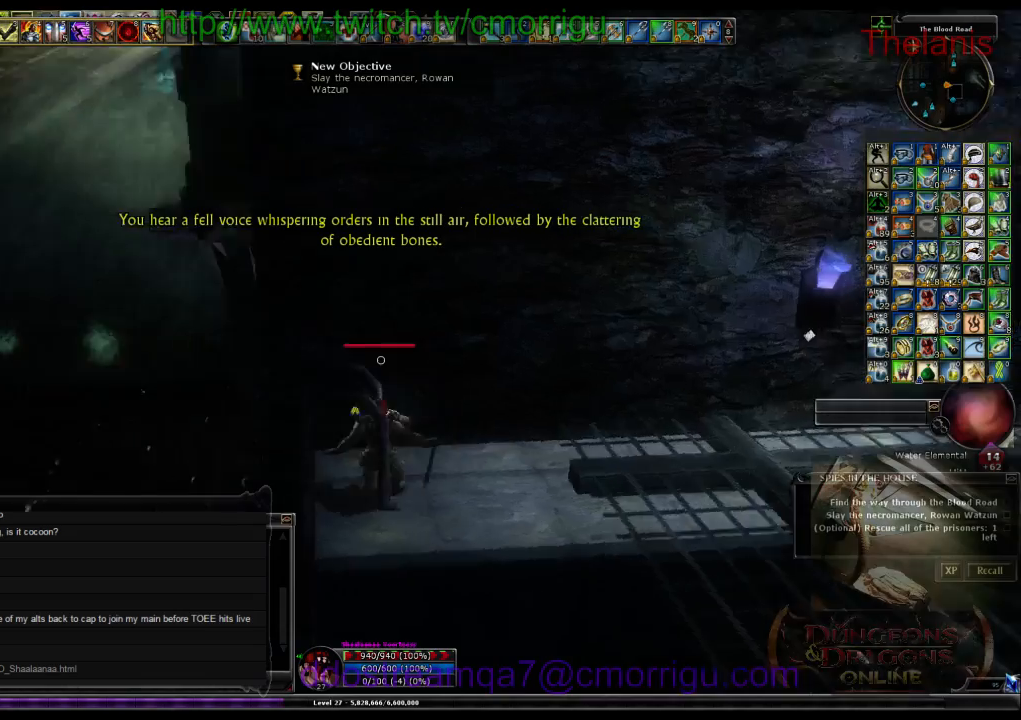
{"keys": [], "events": [[266, "s", "down"], [433, "s", "up"]]}